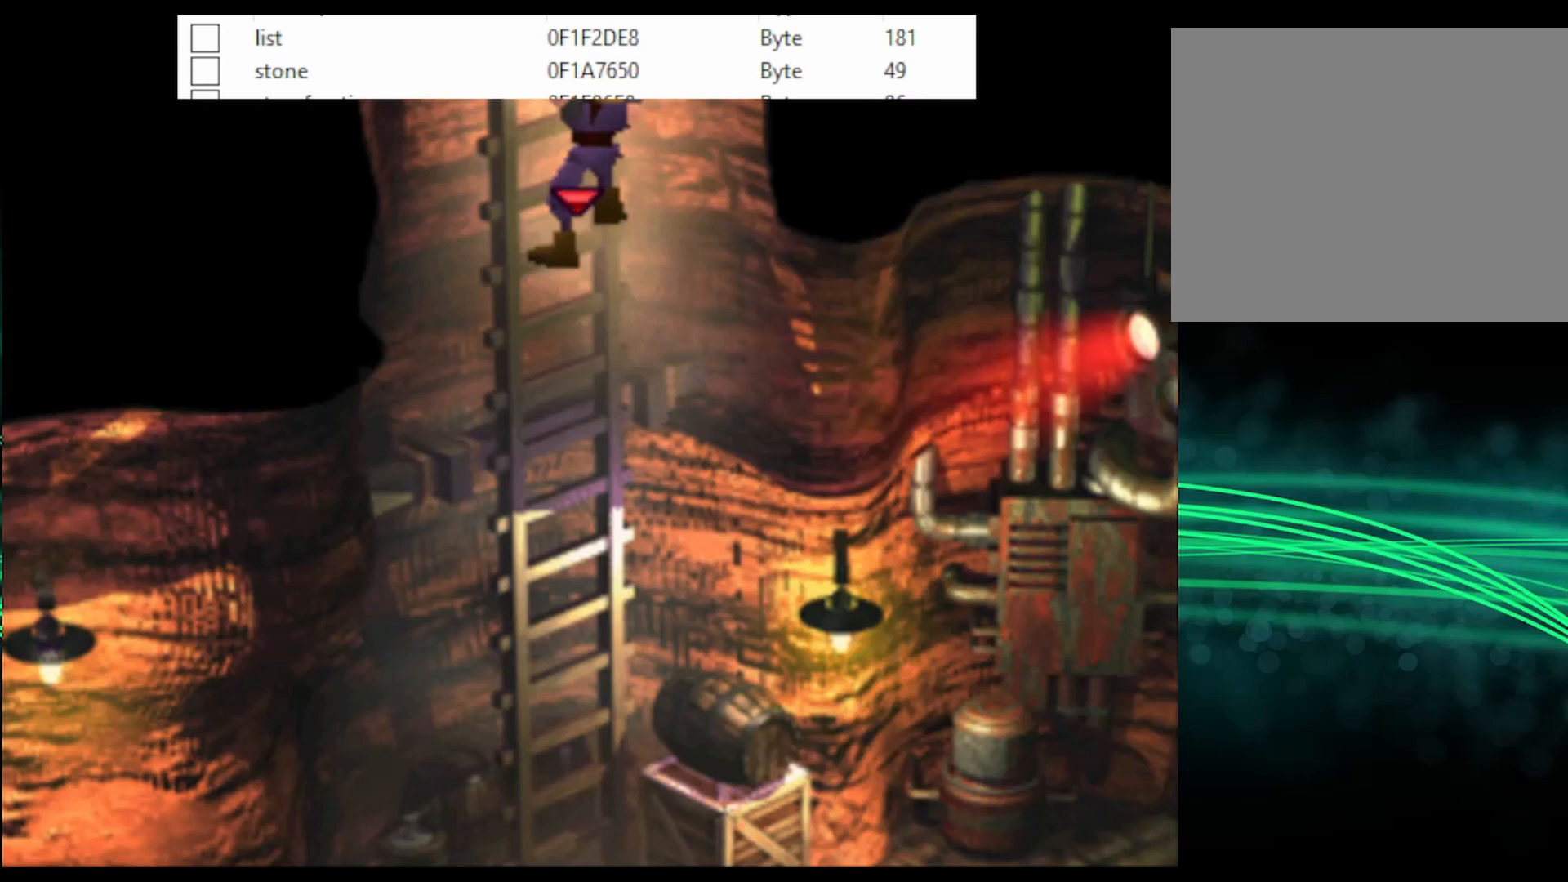
Gameplay with a controller (PlayStation layout); each line is a JSON object with the inputs held at the frame after it. "events" lists button and stick changes between this image and that frame as [ms after this image, input, new state], when the widget could be followed in between. Not read: left_stick right_stick.
{"buttons": ["CROSS", "DPAD_UP"], "events": [[433, "CROSS", "down"], [467, "DPAD_UP", "down"]]}
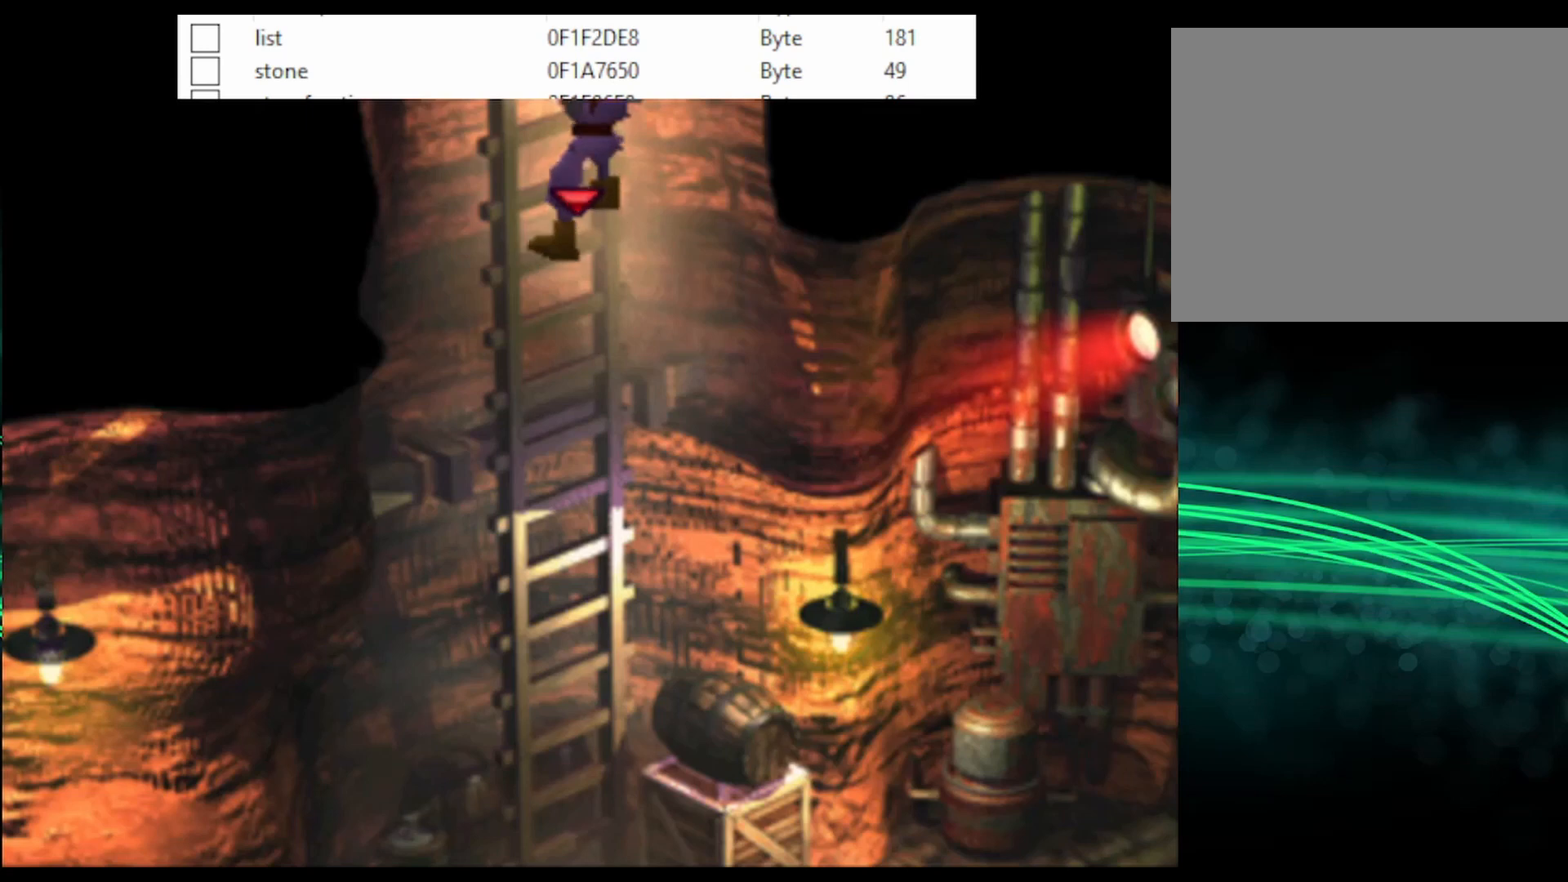
{"buttons": ["CROSS", "DPAD_UP"], "events": []}
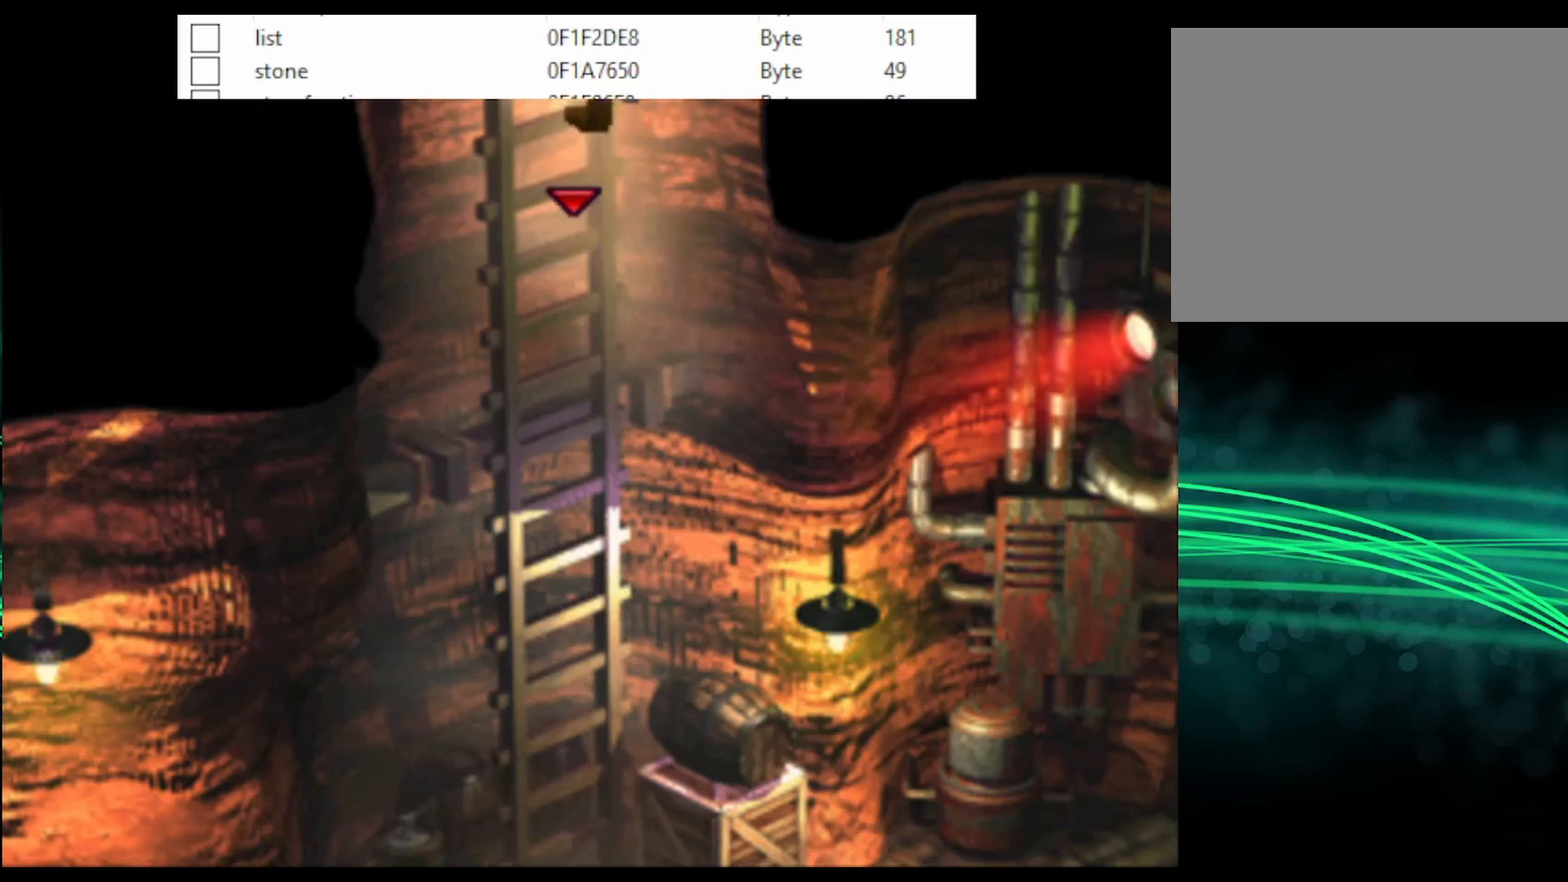
{"buttons": ["CROSS", "DPAD_UP", "DPAD_LEFT"], "events": [[500, "DPAD_LEFT", "down"]]}
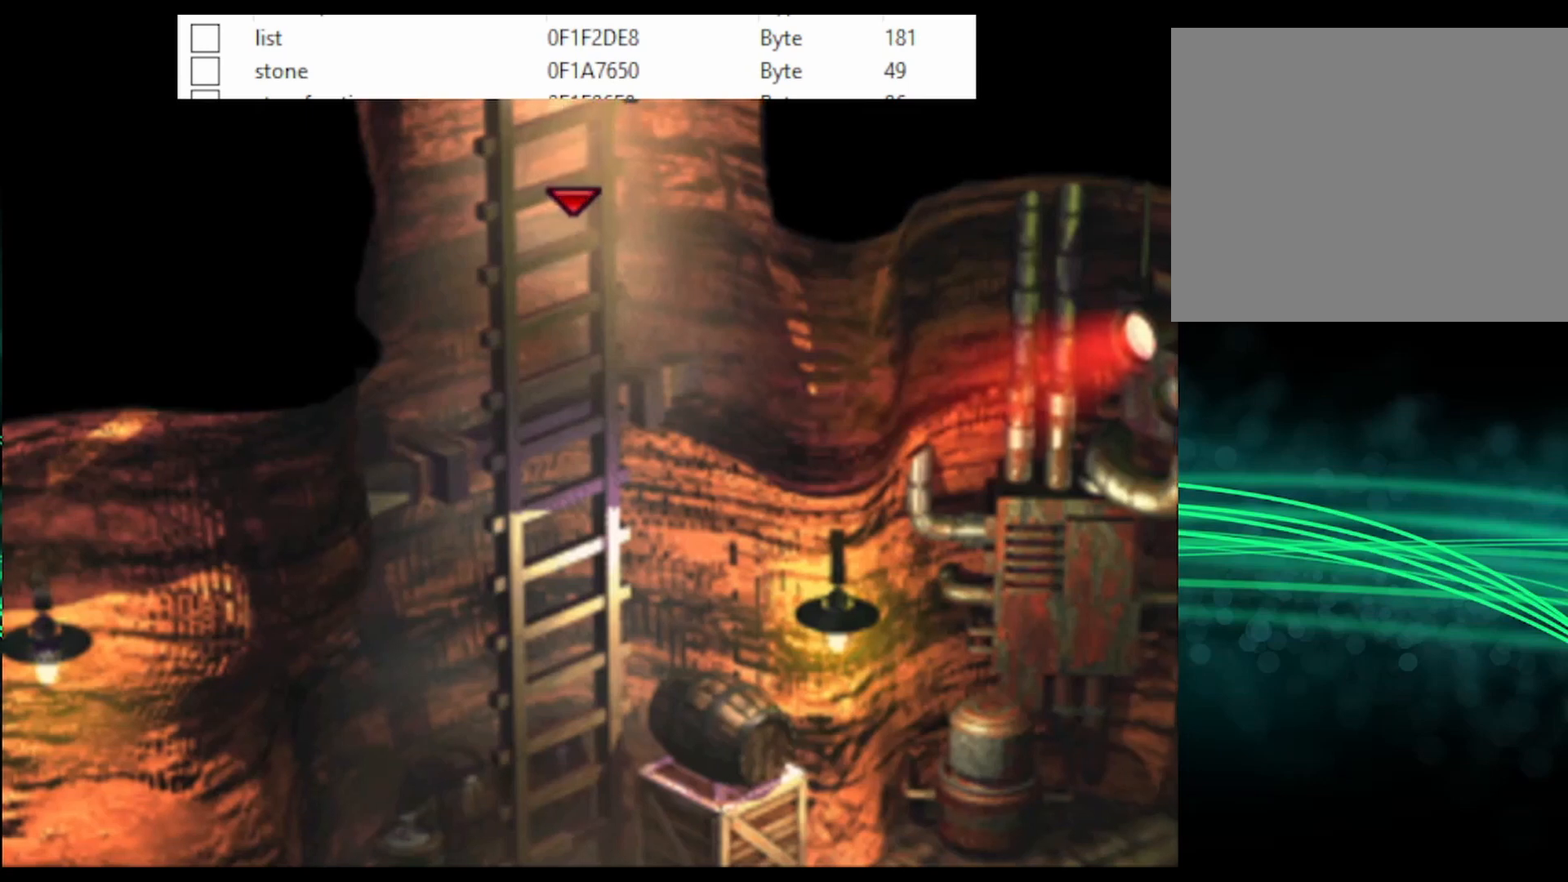
{"buttons": ["CROSS", "DPAD_UP", "DPAD_LEFT"], "events": []}
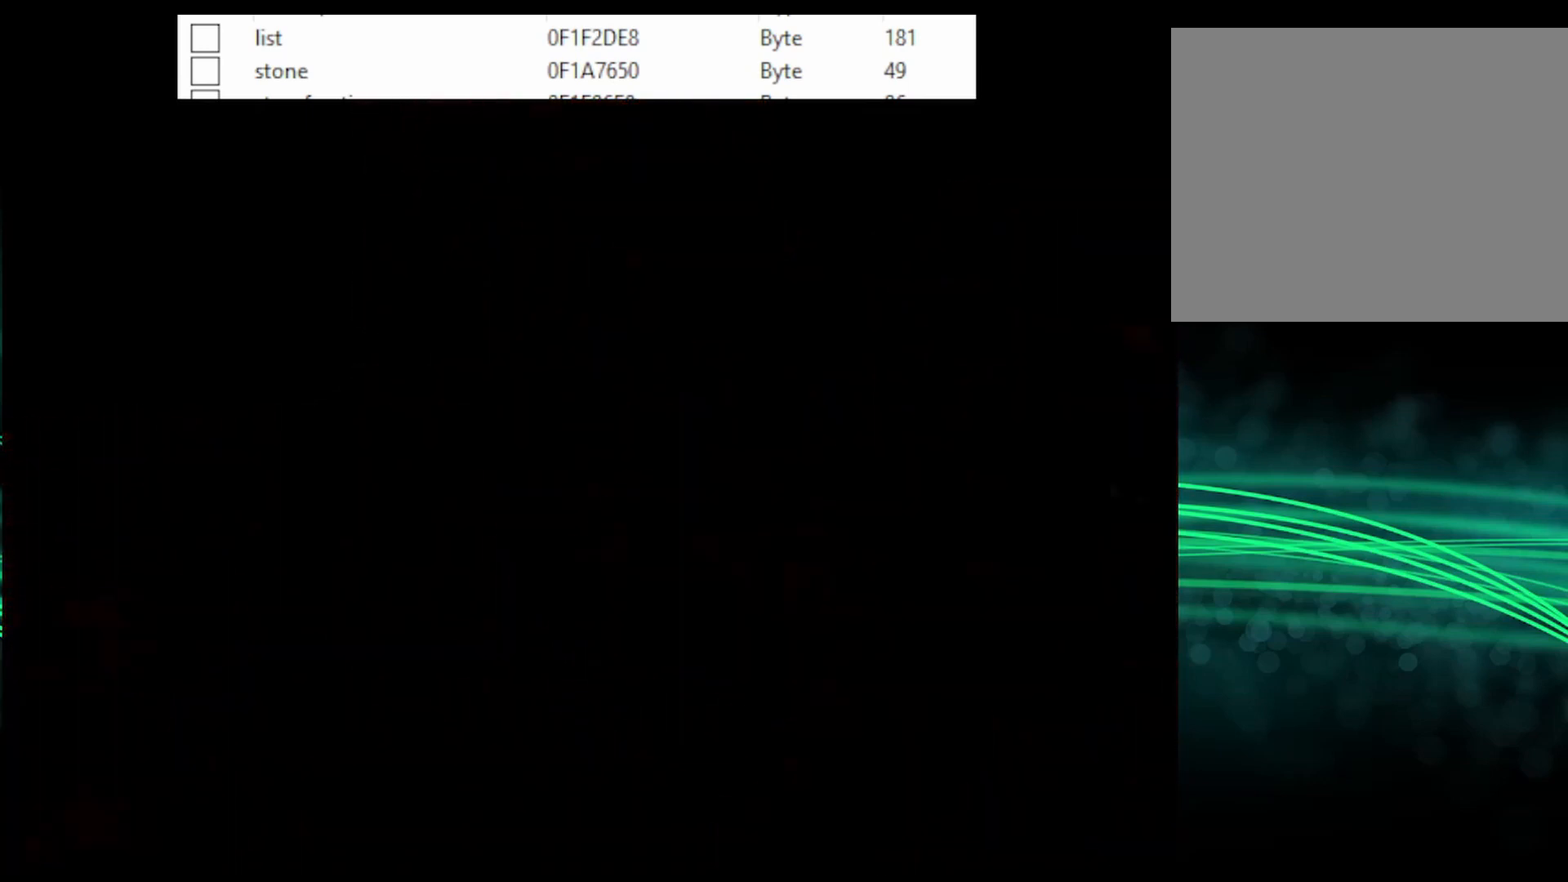
{"buttons": ["CROSS", "DPAD_UP", "DPAD_LEFT"], "events": []}
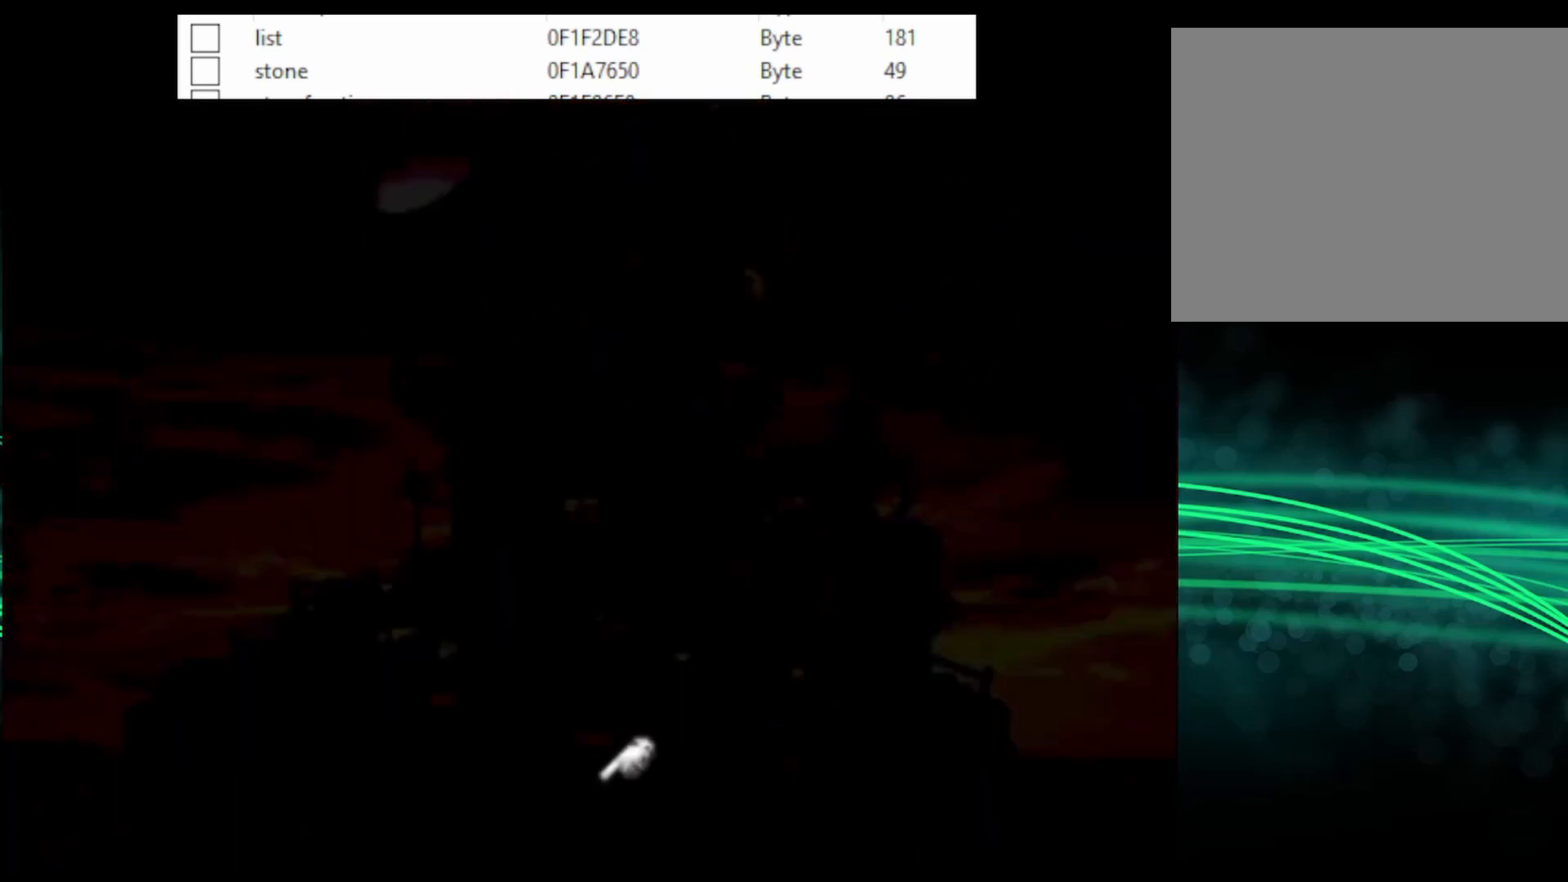
{"buttons": ["CROSS", "DPAD_UP", "DPAD_LEFT"], "events": []}
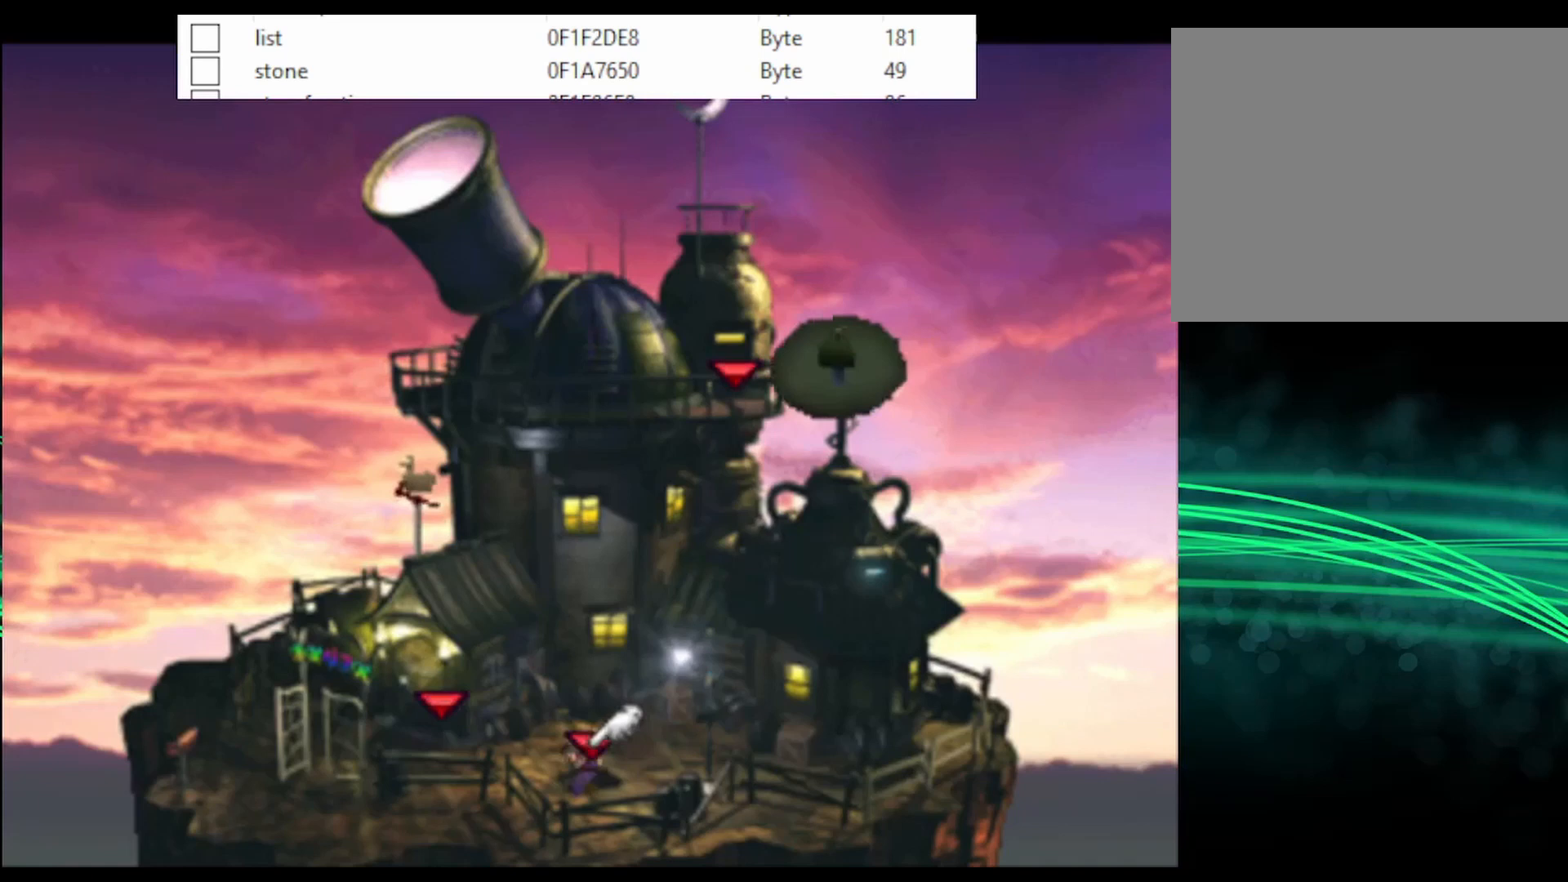
{"buttons": ["CROSS", "DPAD_LEFT"], "events": [[500, "DPAD_UP", "up"]]}
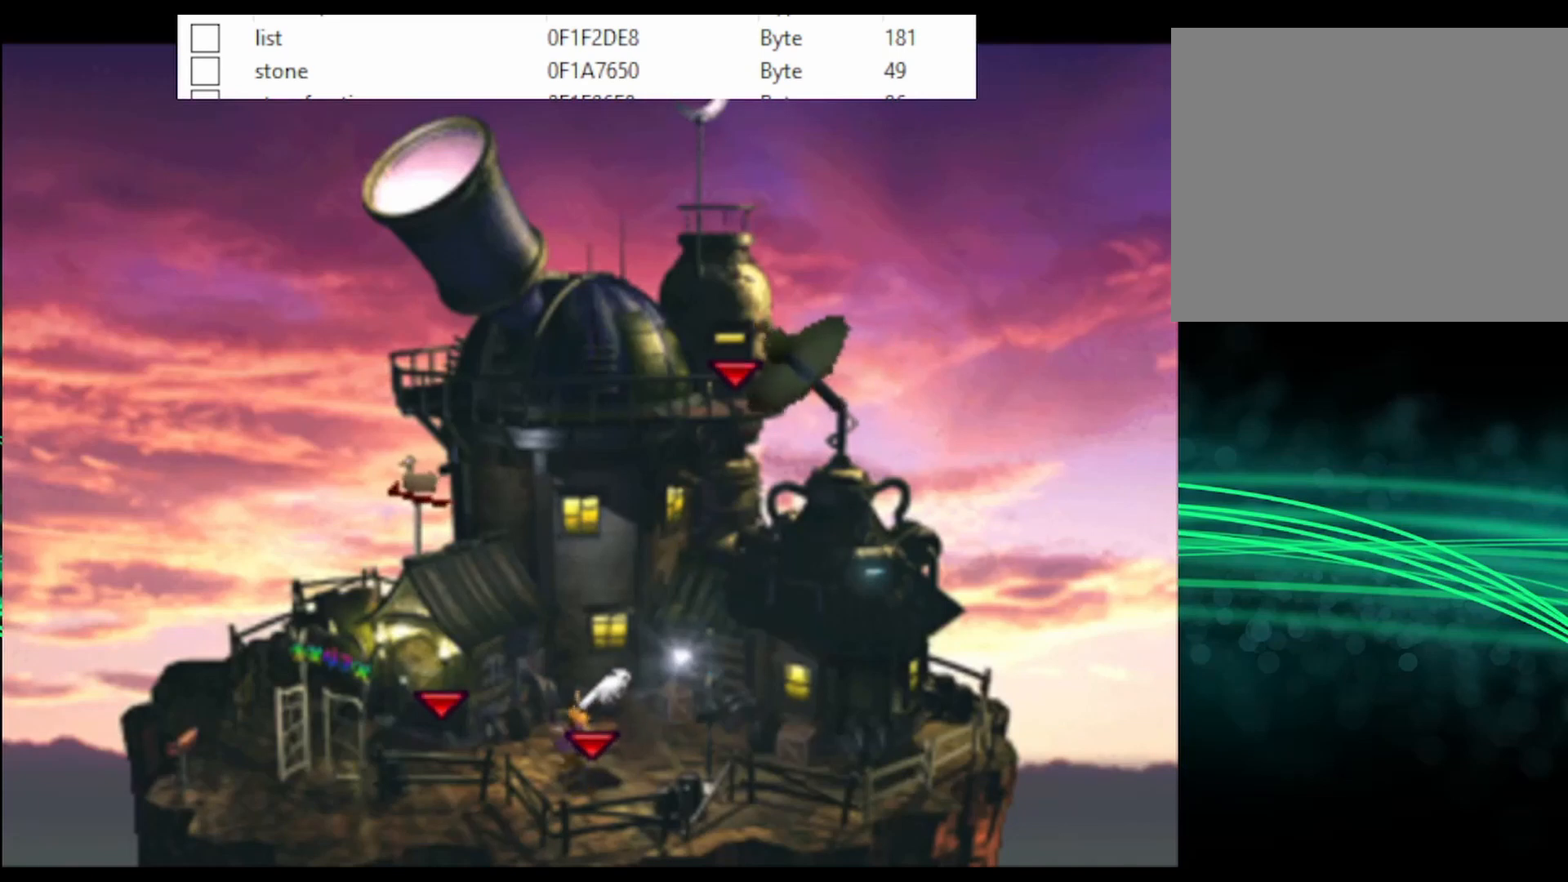
{"buttons": ["CROSS", "DPAD_UP", "DPAD_LEFT"], "events": [[500, "DPAD_UP", "down"]]}
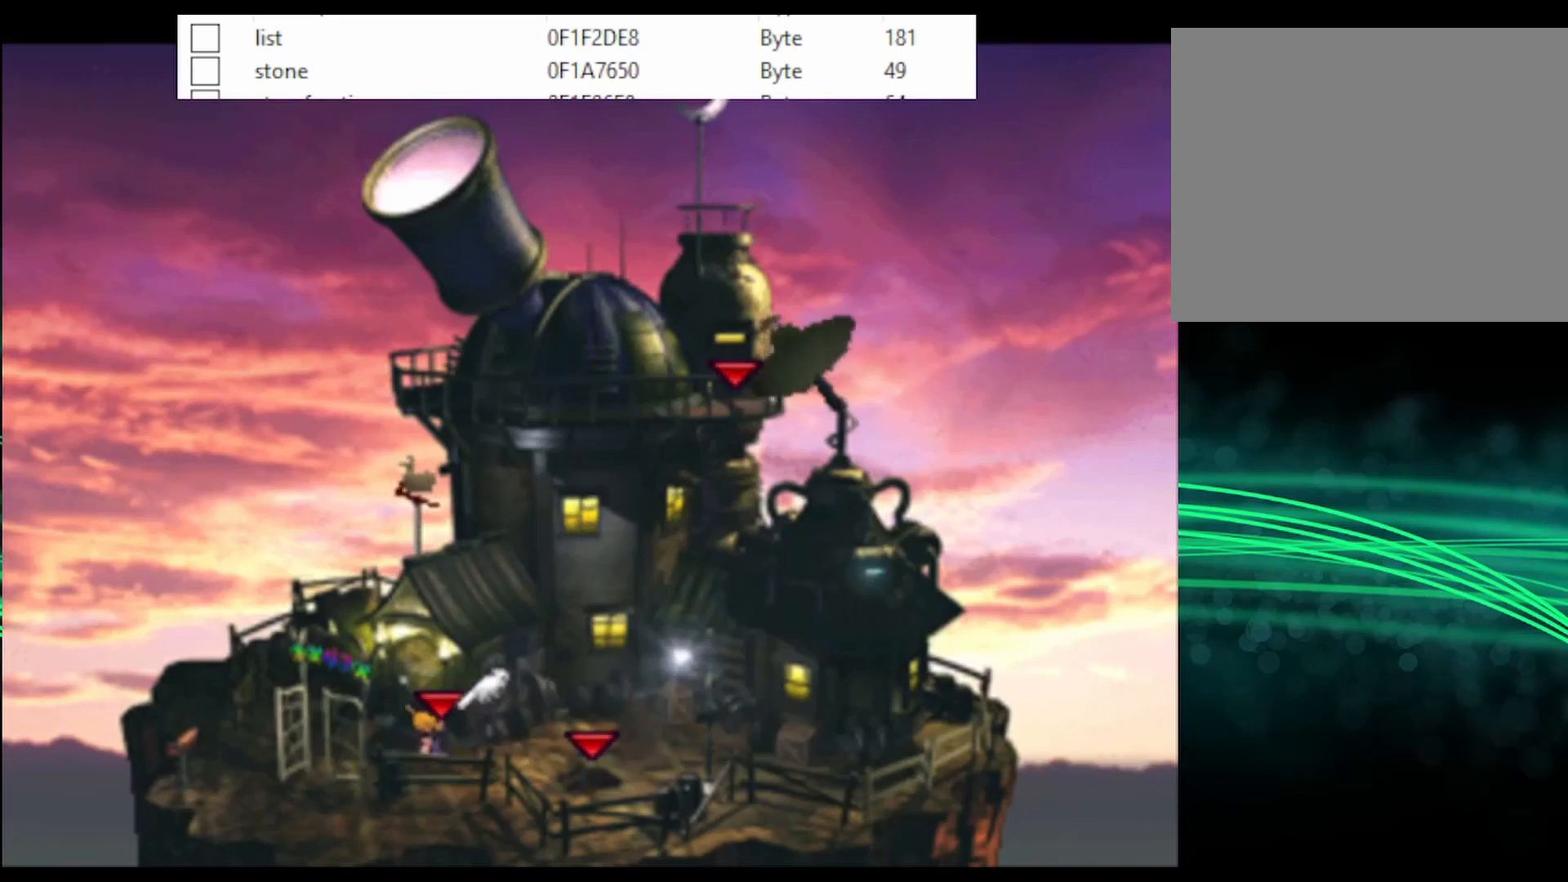
{"buttons": [], "events": [[33, "DPAD_LEFT", "up"], [100, "DPAD_UP", "up"], [500, "CROSS", "up"]]}